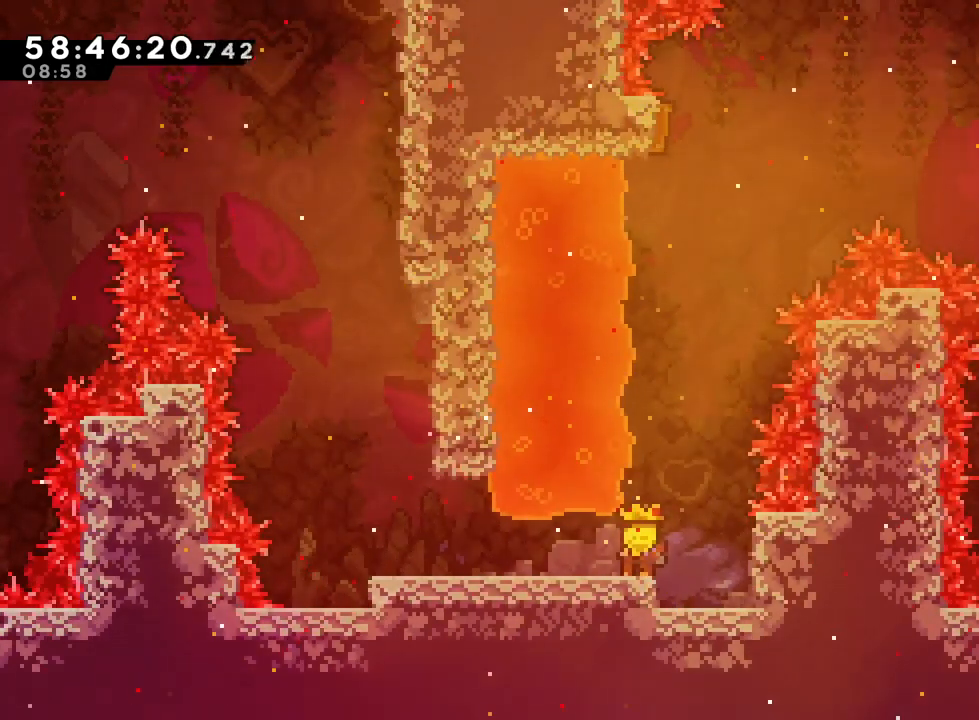
Gameplay with a controller (Nintendo layout); each line is a JSON object with the inputs held at the frame after it. "events" lists button and stick changes between this image and that frame as [ms after this image, input, new state], when the widget could be followed in between. Not read: HOME L3 R3.
{"buttons": ["R1"], "left_stick": "center", "right_stick": "center", "events": [[501, "R1", "down"]]}
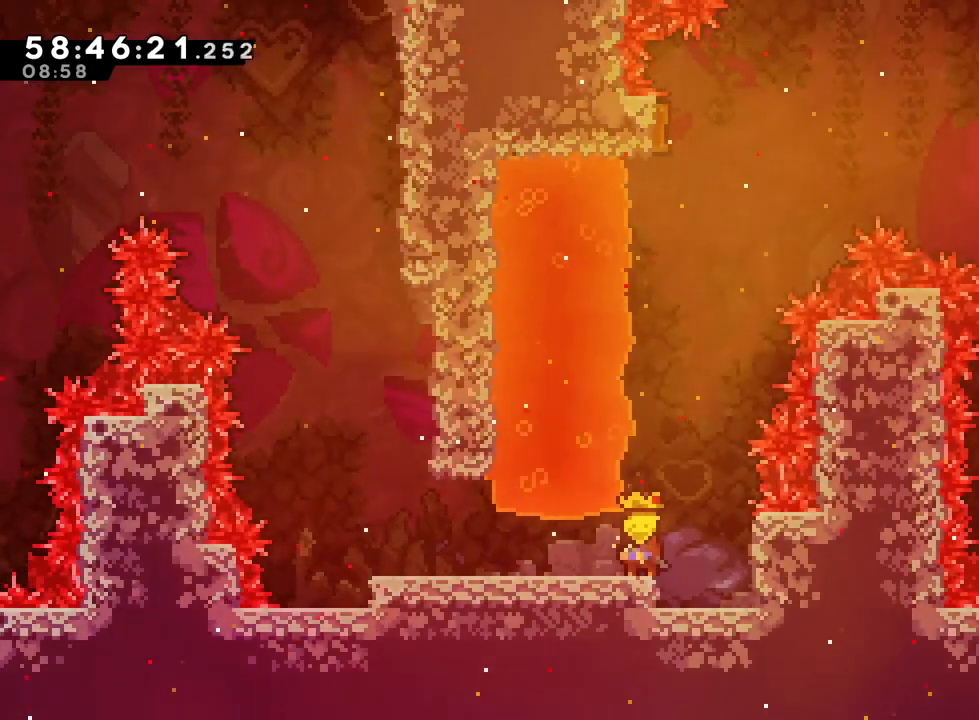
{"buttons": ["B"], "left_stick": "center", "right_stick": "center", "events": [[467, "B", "down"], [467, "R1", "up"]]}
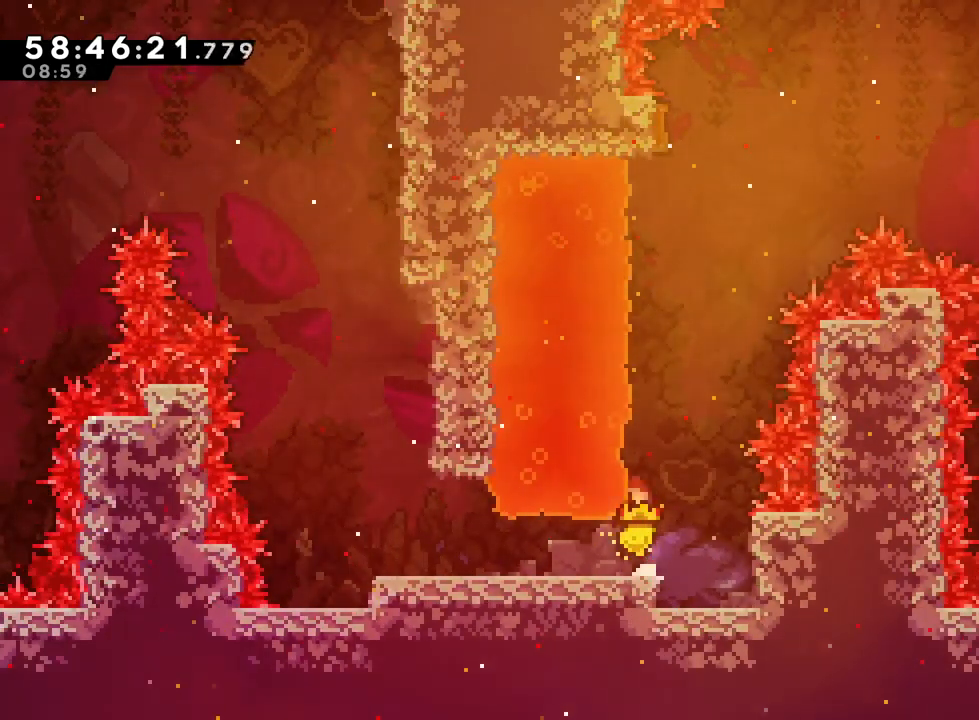
{"buttons": ["B", "R1"], "left_stick": "center", "right_stick": "center", "events": [[217, "R1", "down"], [267, "B", "up"], [351, "B", "down"]]}
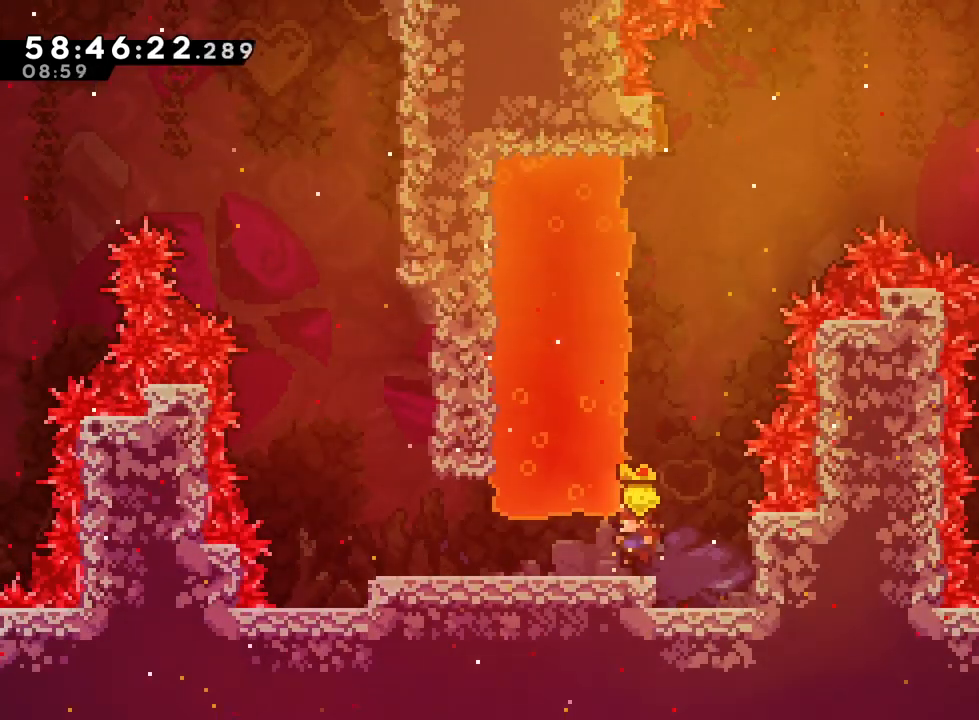
{"buttons": ["B", "R1"], "left_stick": "center", "right_stick": "center", "events": [[133, "B", "up"], [267, "B", "down"]]}
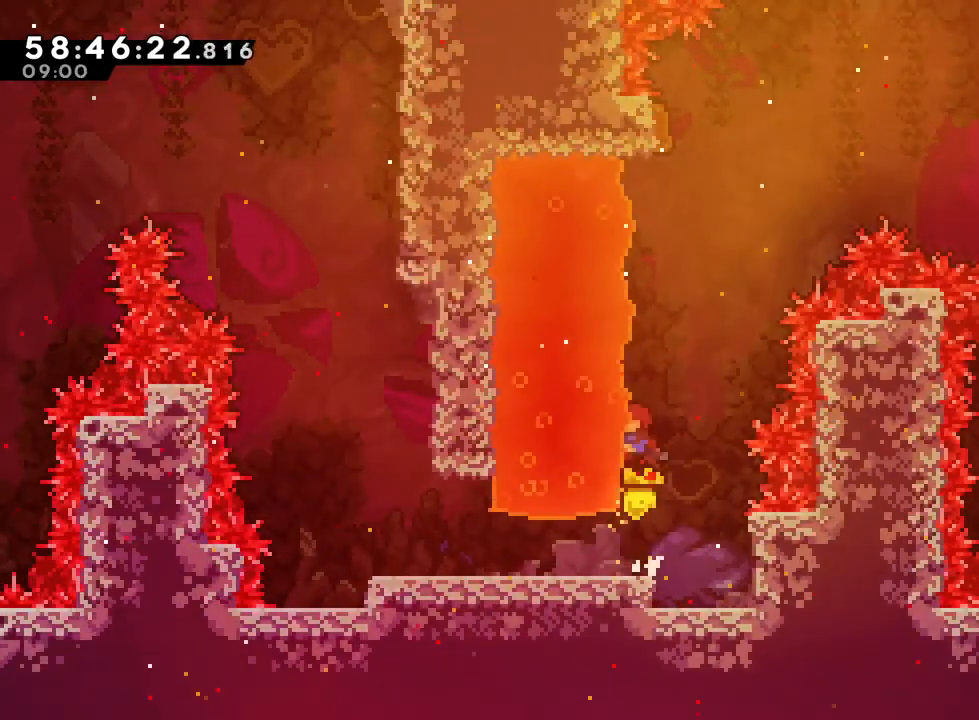
{"buttons": [], "left_stick": "center", "right_stick": "center", "events": [[17, "B", "up"], [67, "B", "down"], [317, "B", "up"], [317, "R1", "up"]]}